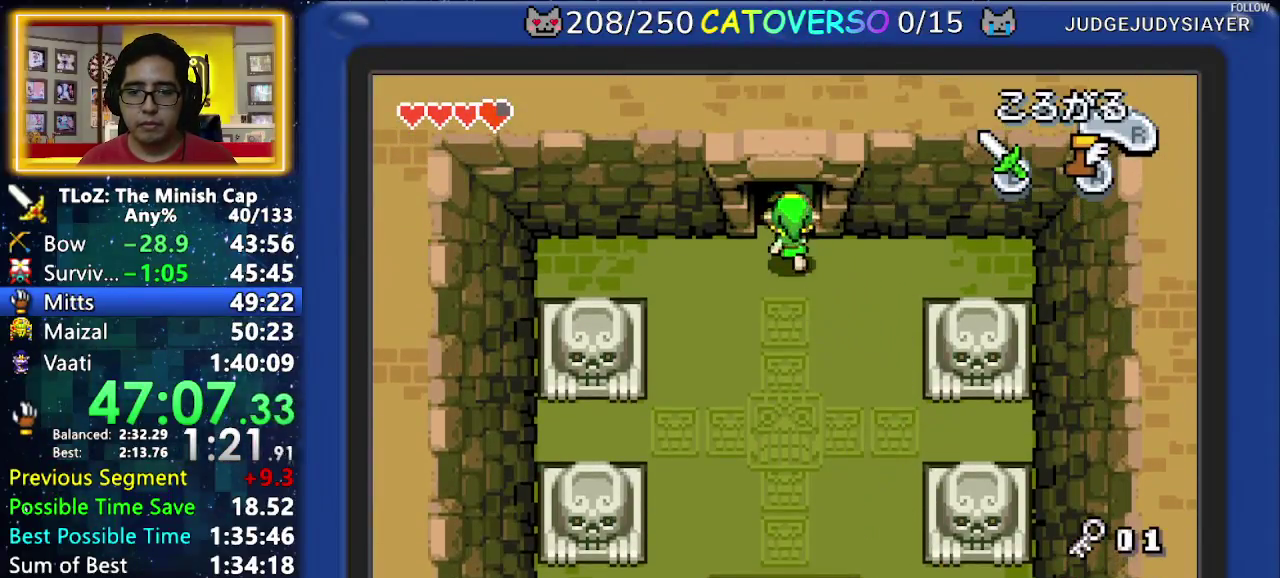
Gameplay with a controller (Nintendo layout); each line is a JSON object with the inputs held at the frame after it. "events" lists button and stick changes between this image and that frame as [ms after this image, input, new state], when the widget could be followed in between. Not read: L3 R3 START.
{"buttons": [], "events": [[467, "DPAD_UP", "up"]]}
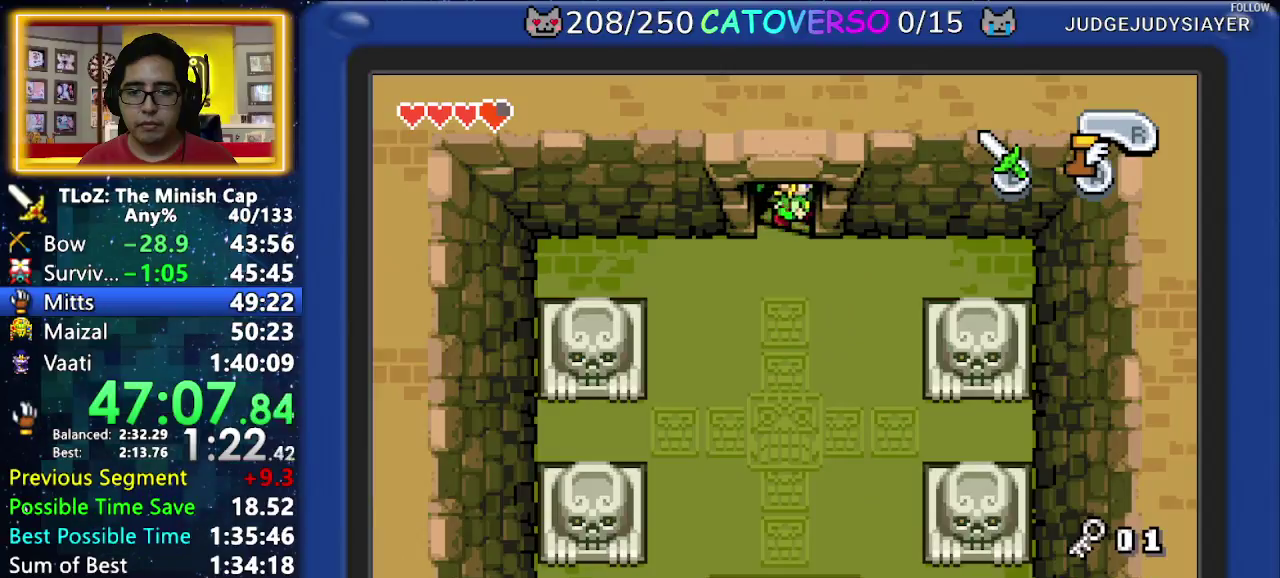
{"buttons": ["DPAD_LEFT"], "events": [[33, "DPAD_LEFT", "down"]]}
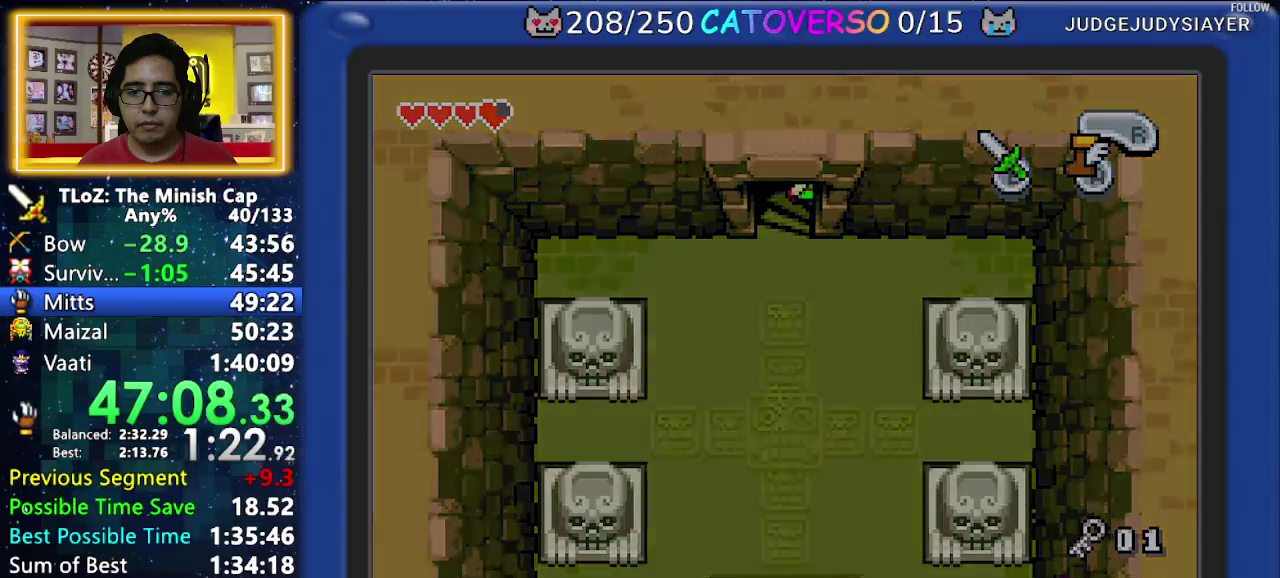
{"buttons": ["DPAD_LEFT"], "events": []}
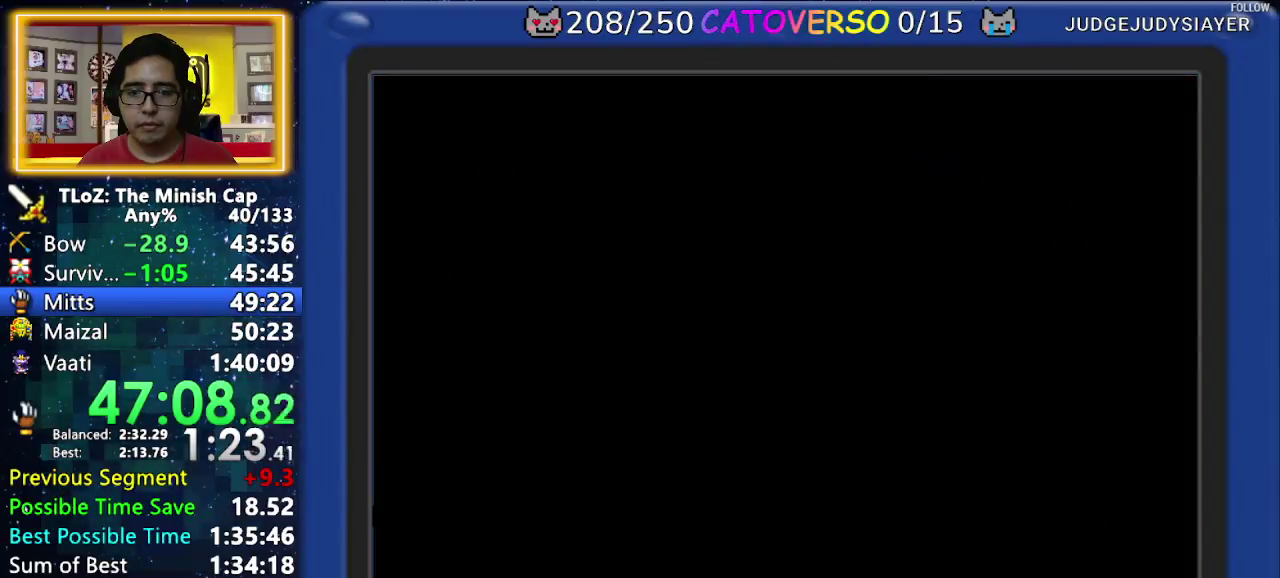
{"buttons": ["DPAD_LEFT"], "events": []}
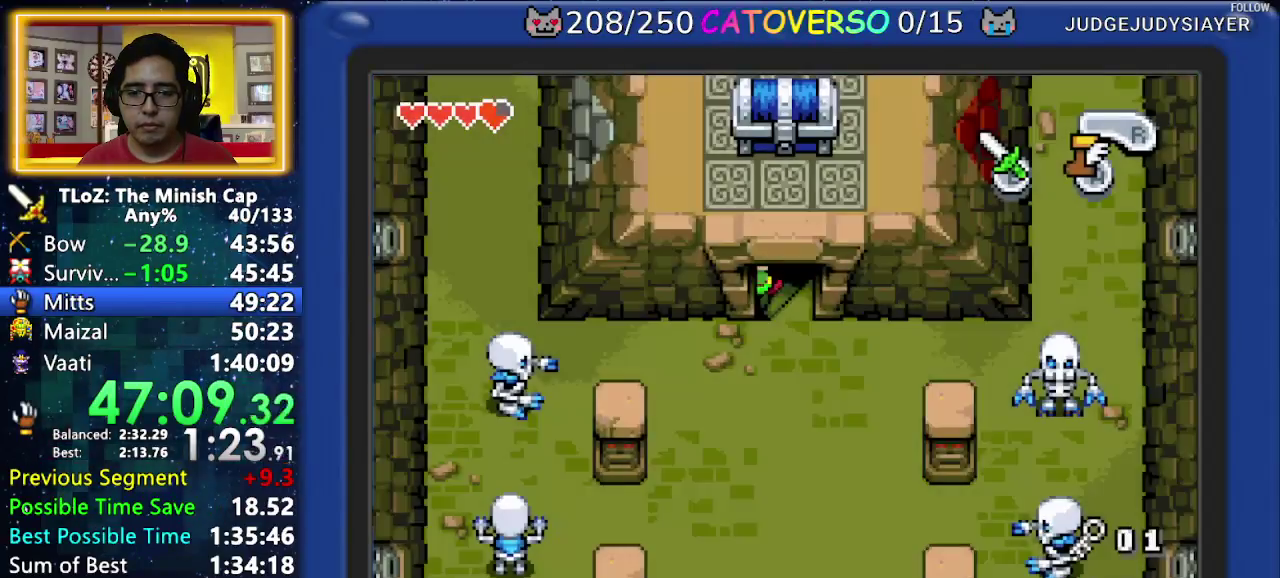
{"buttons": ["DPAD_LEFT"], "events": []}
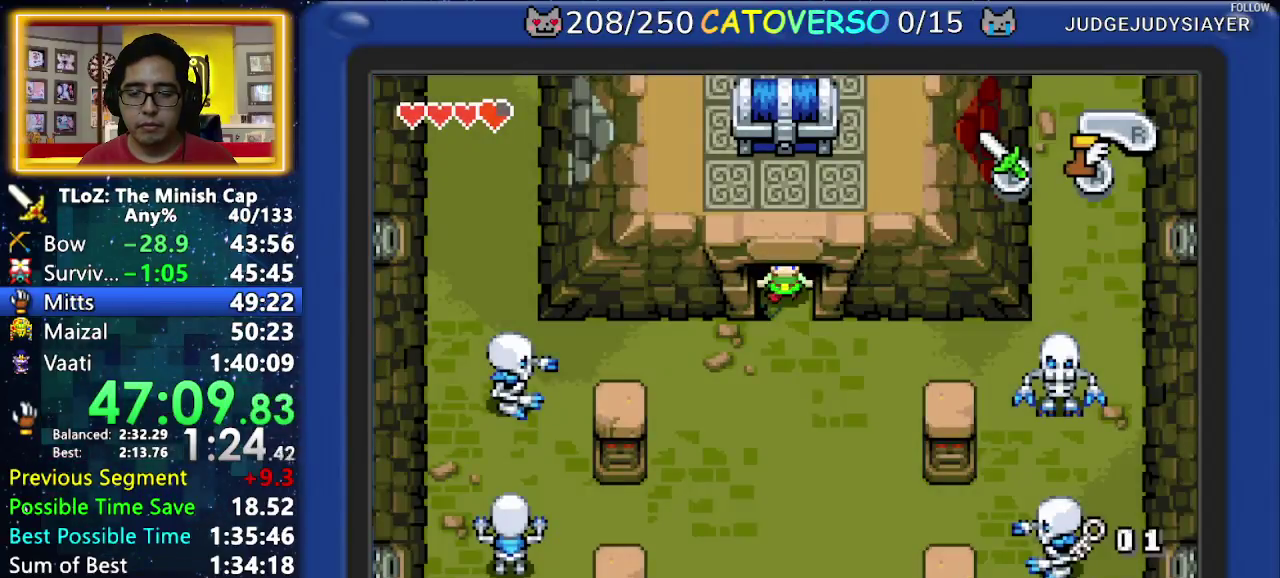
{"buttons": ["DPAD_LEFT"], "events": []}
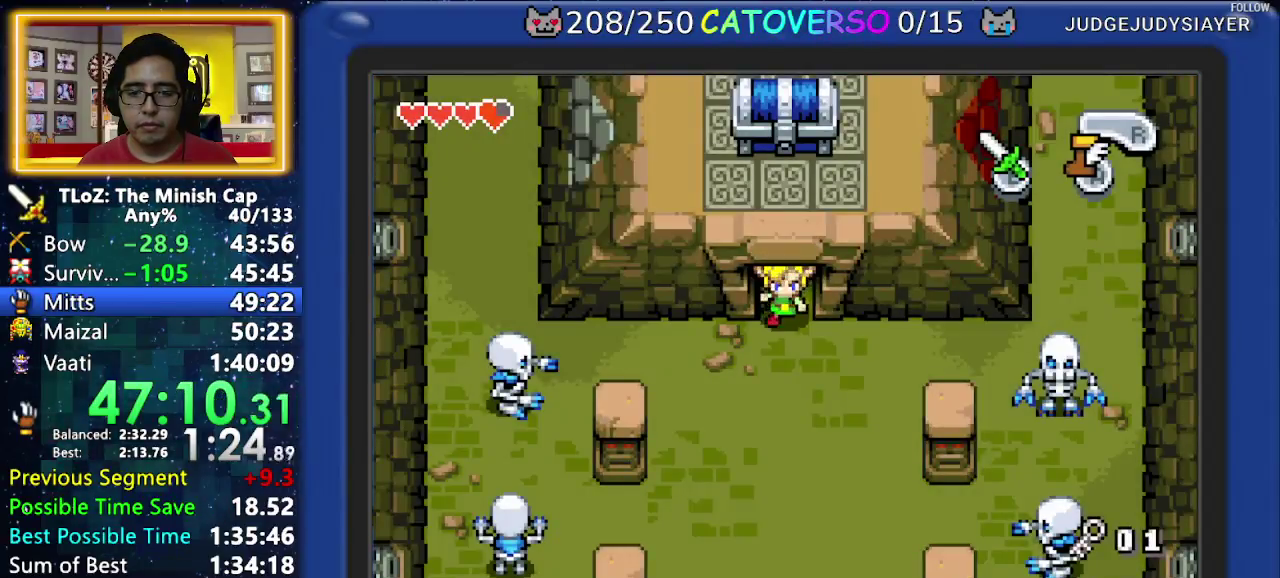
{"buttons": ["DPAD_LEFT"], "events": []}
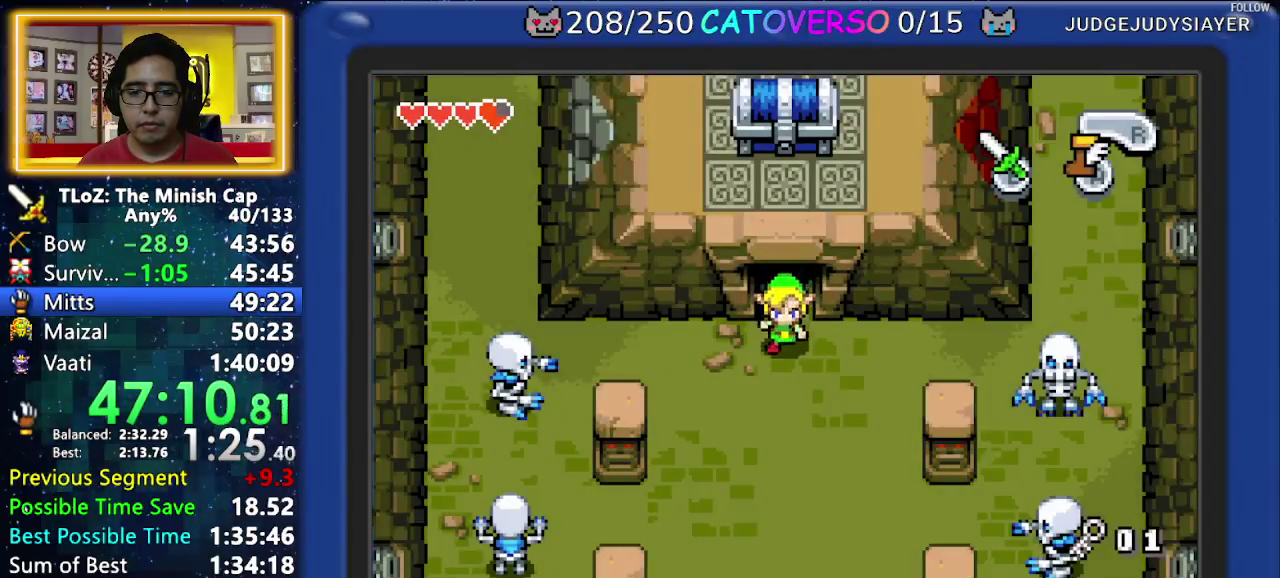
{"buttons": ["DPAD_LEFT"], "events": []}
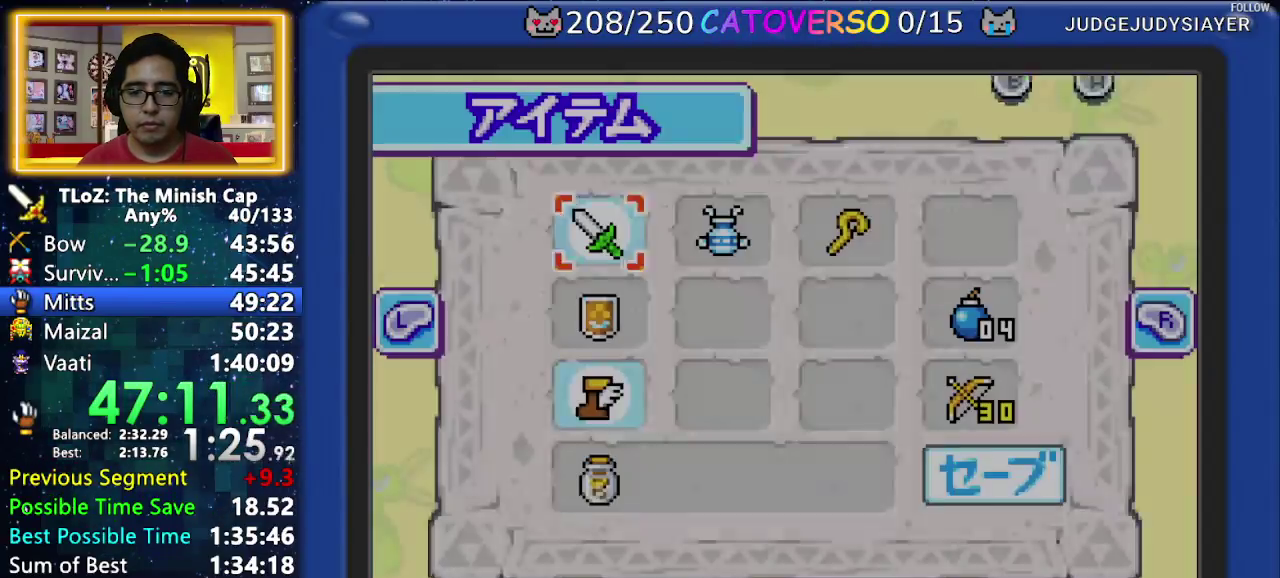
{"buttons": ["DPAD_DOWN", "DPAD_LEFT"], "events": [[33, "DPAD_LEFT", "up"], [300, "DPAD_DOWN", "down"], [383, "DPAD_DOWN", "up"], [433, "DPAD_DOWN", "down"], [500, "DPAD_LEFT", "down"]]}
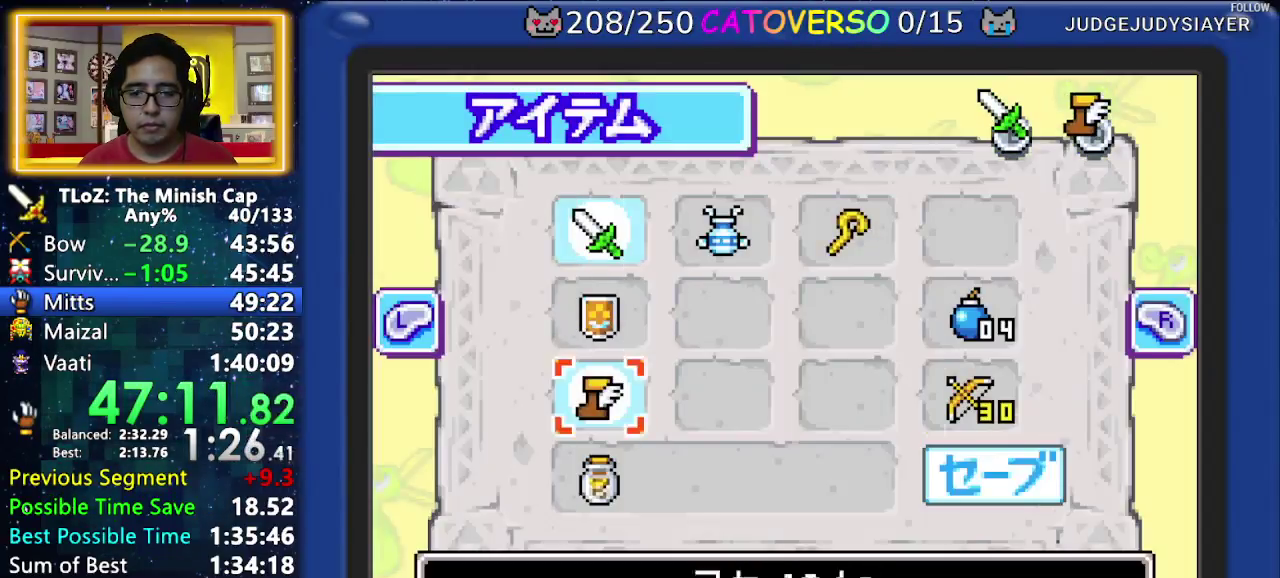
{"buttons": ["DPAD_LEFT"], "events": [[50, "DPAD_DOWN", "up"], [117, "B", "down"], [167, "DPAD_LEFT", "up"], [233, "B", "up"], [467, "DPAD_LEFT", "down"]]}
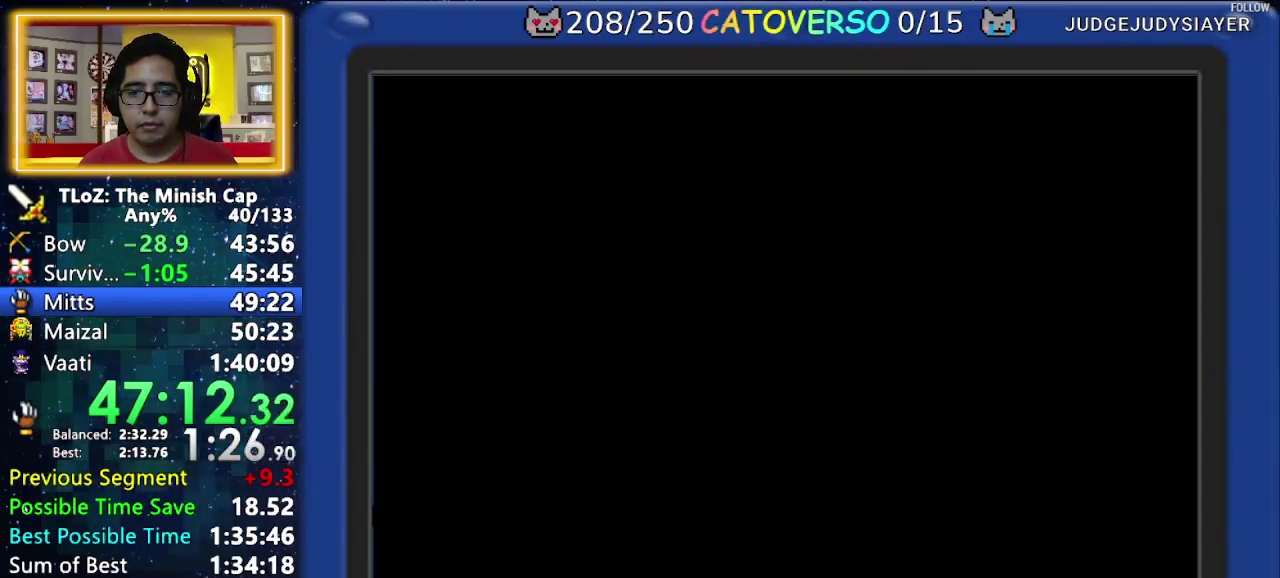
{"buttons": ["DPAD_LEFT"], "events": [[367, "R1", "down"], [450, "R1", "up"]]}
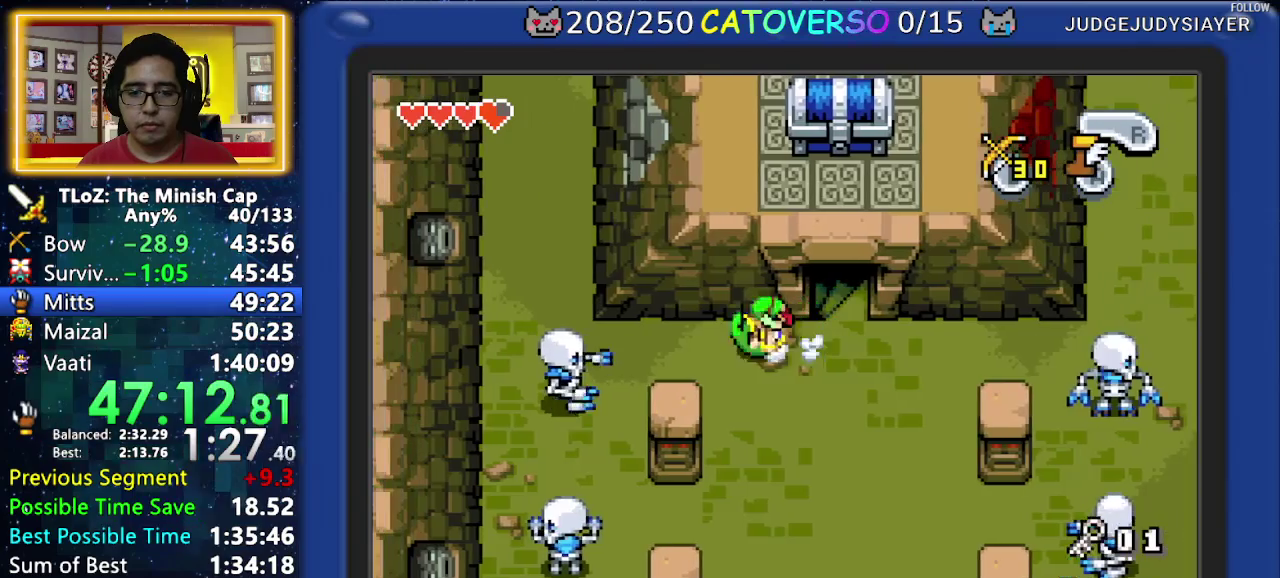
{"buttons": ["DPAD_UP", "DPAD_LEFT"], "events": [[33, "R1", "down"], [133, "R1", "up"], [433, "DPAD_UP", "down"]]}
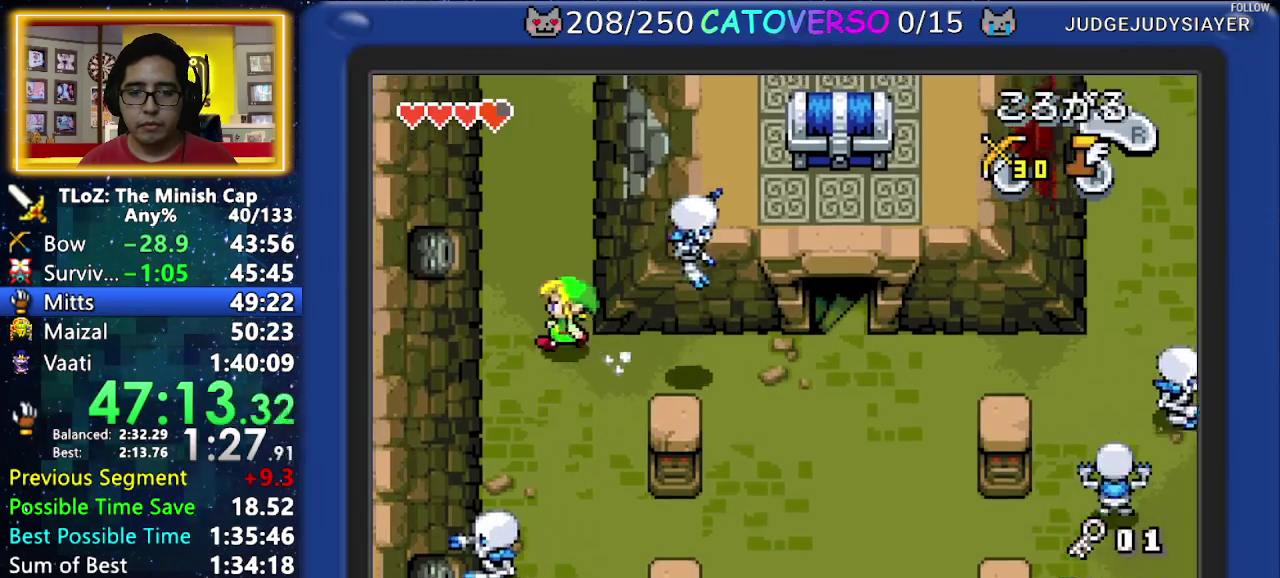
{"buttons": ["DPAD_UP"], "events": [[33, "DPAD_LEFT", "up"], [67, "B", "down"], [150, "B", "up"]]}
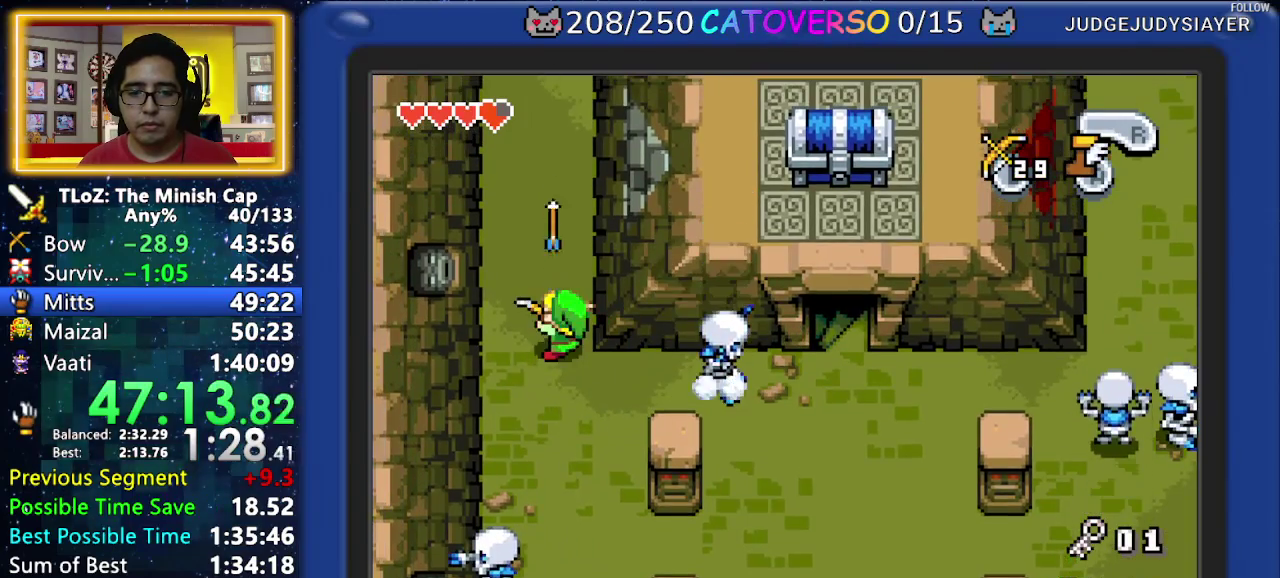
{"buttons": ["DPAD_UP", "DPAD_RIGHT"], "events": [[83, "A", "down"], [167, "A", "up"], [450, "DPAD_RIGHT", "down"]]}
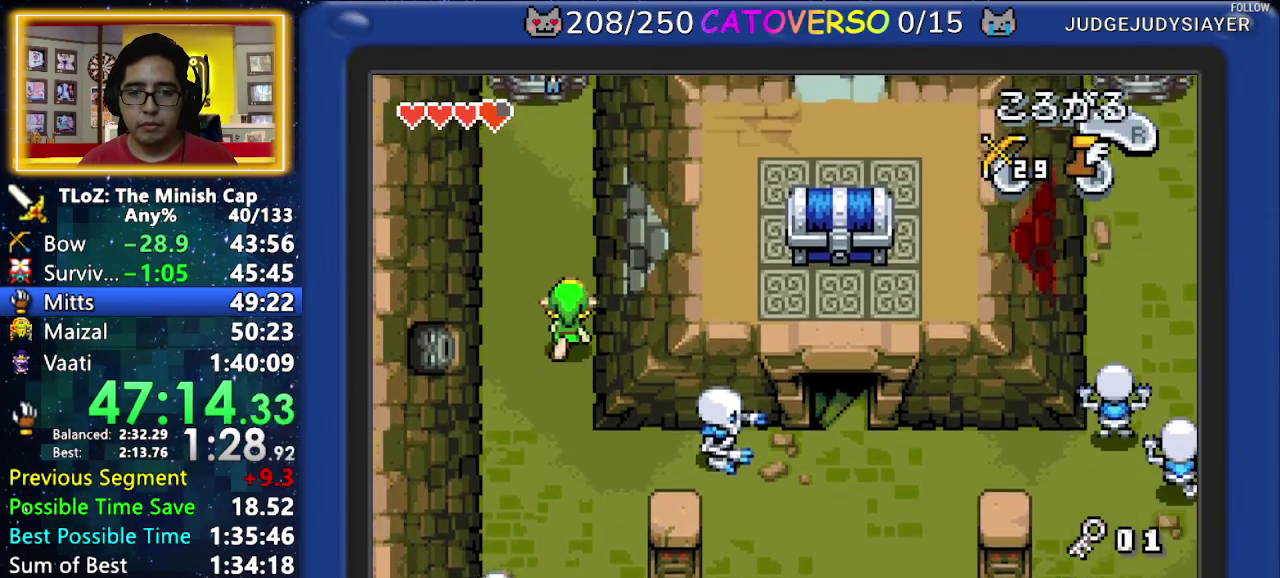
{"buttons": ["DPAD_UP"], "events": [[133, "DPAD_RIGHT", "up"]]}
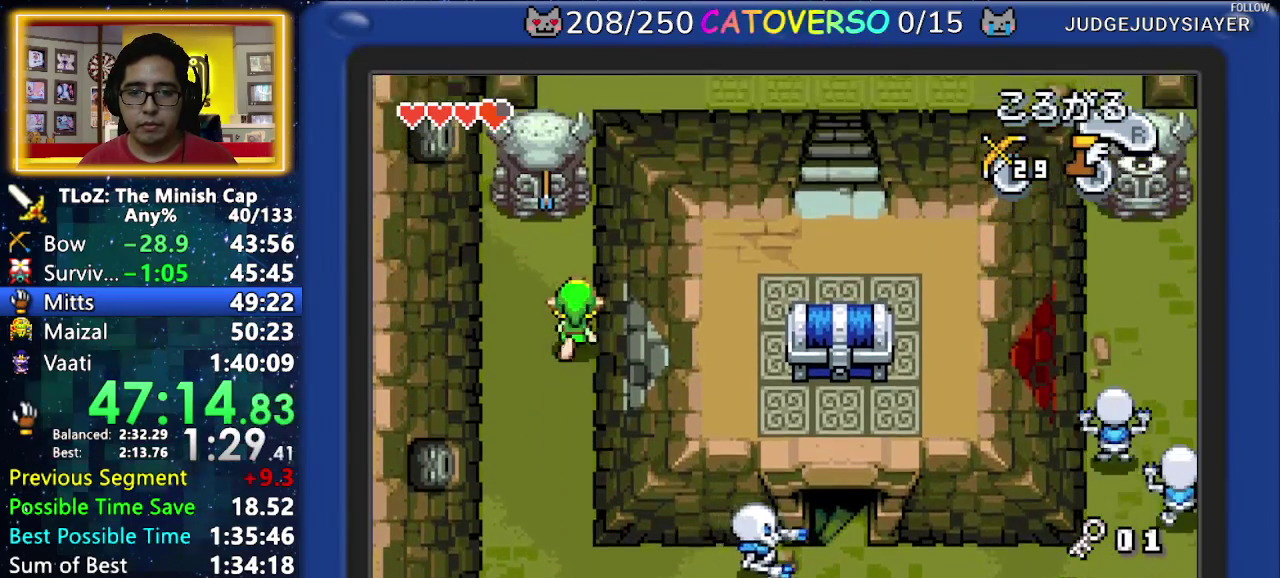
{"buttons": ["DPAD_UP"], "events": [[50, "DPAD_RIGHT", "down"], [217, "DPAD_RIGHT", "up"]]}
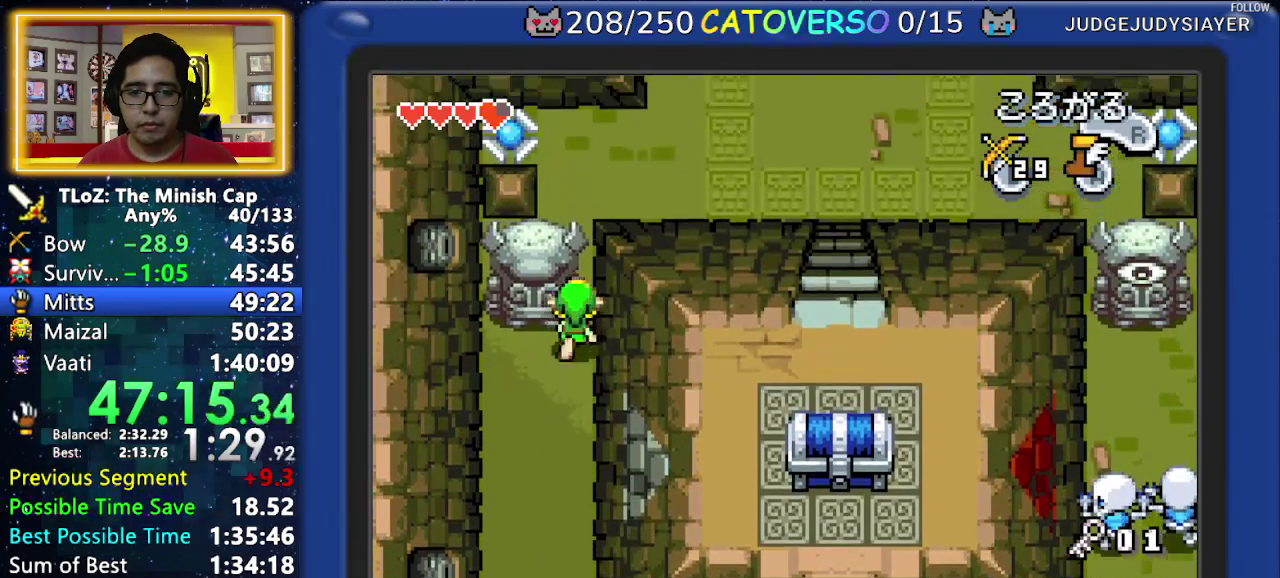
{"buttons": [], "events": [[17, "DPAD_UP", "up"], [133, "DPAD_DOWN", "down"], [417, "DPAD_DOWN", "up"]]}
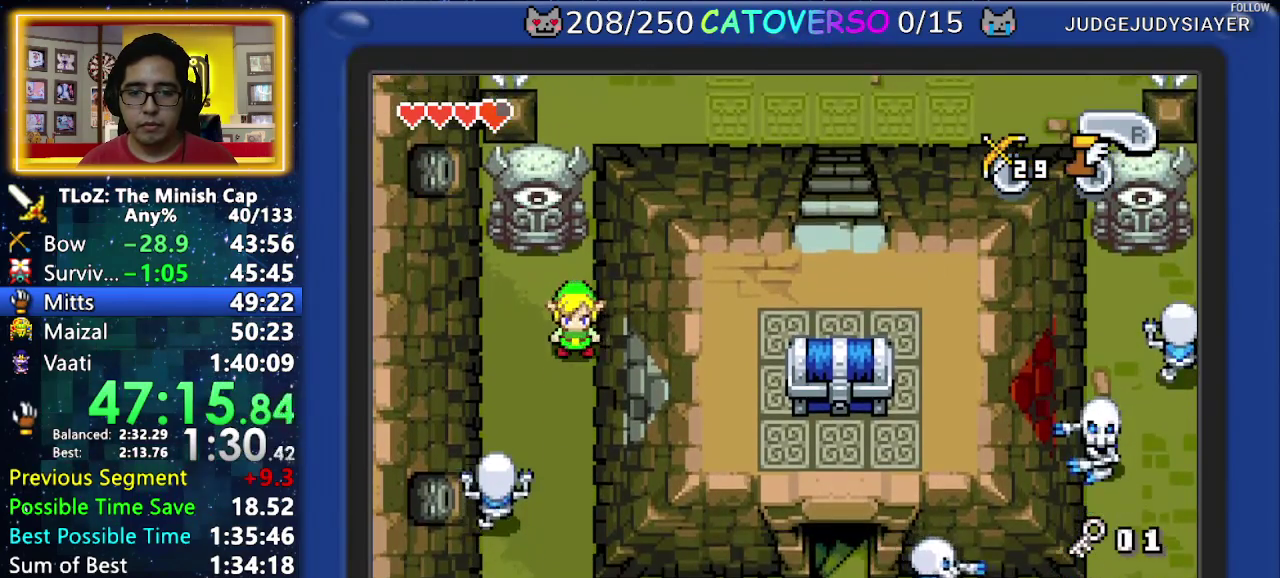
{"buttons": ["DPAD_UP"], "events": [[100, "DPAD_UP", "down"], [200, "R1", "down"], [317, "R1", "up"]]}
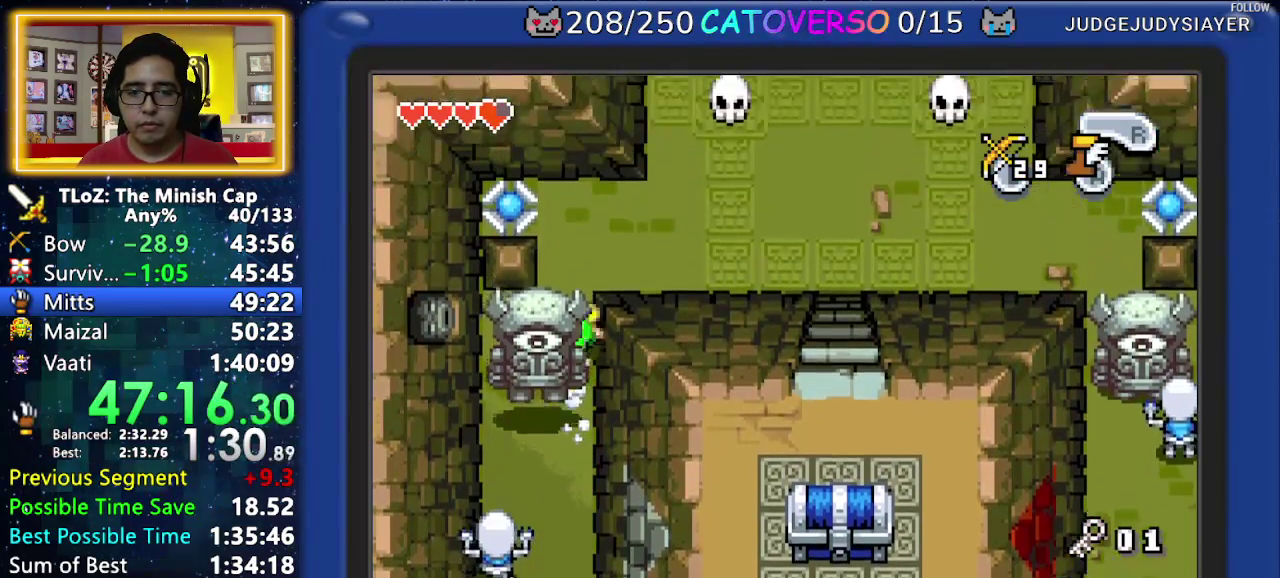
{"buttons": ["DPAD_UP", "DPAD_RIGHT"], "events": [[83, "DPAD_RIGHT", "down"], [150, "DPAD_UP", "up"], [483, "DPAD_UP", "down"]]}
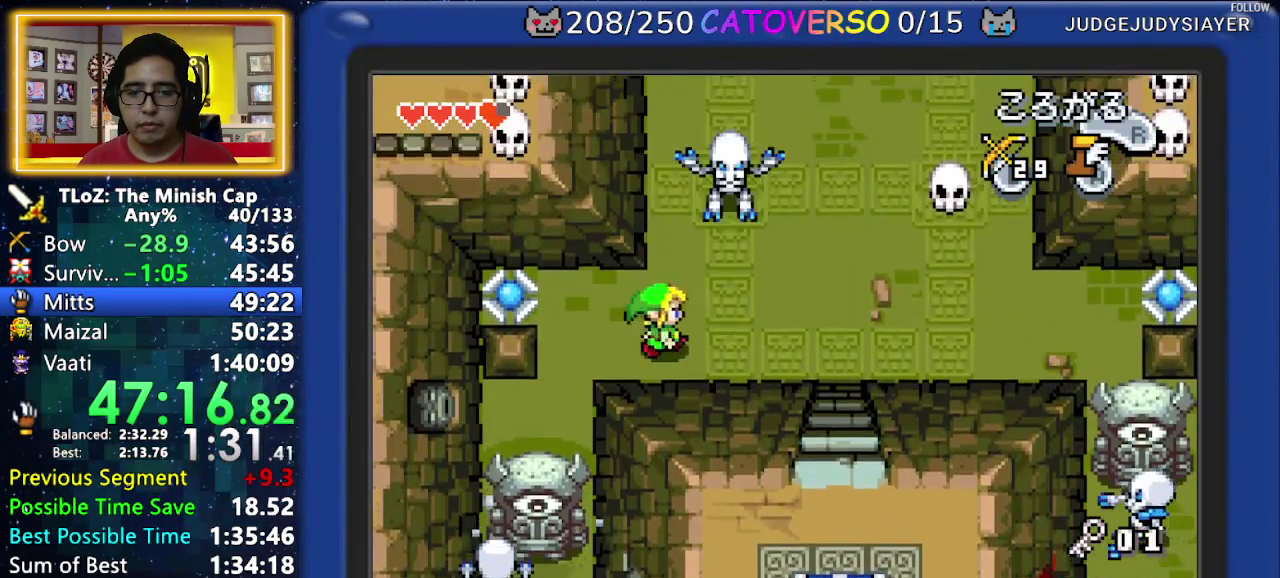
{"buttons": ["DPAD_UP"], "events": [[33, "DPAD_RIGHT", "up"], [50, "R1", "down"], [167, "R1", "up"]]}
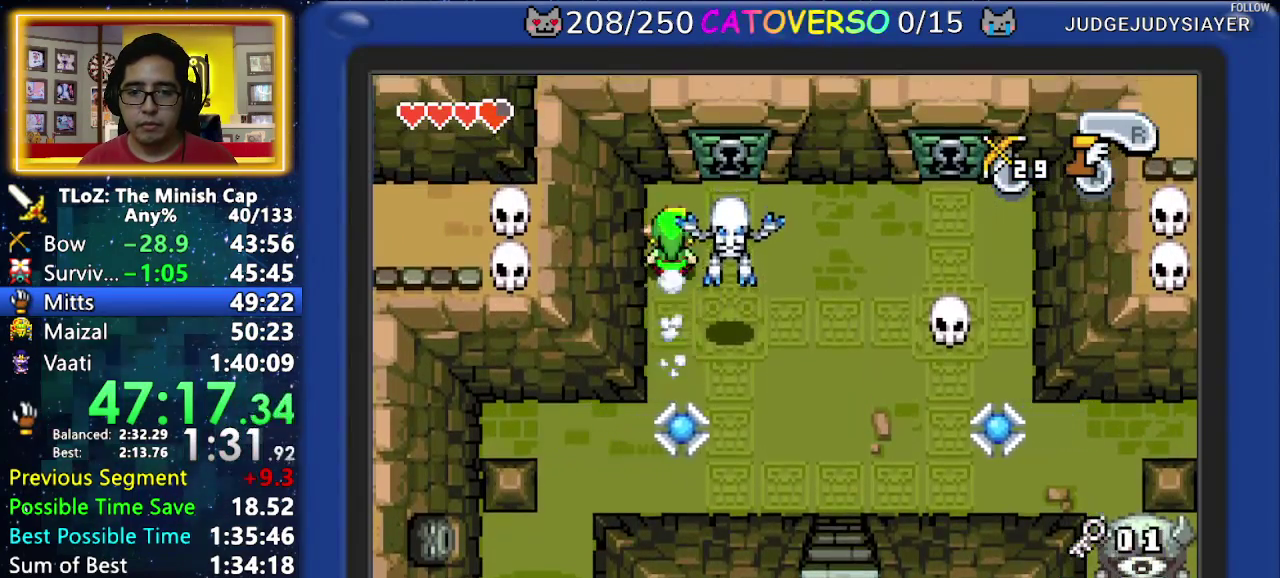
{"buttons": ["DPAD_UP"], "events": [[50, "DPAD_RIGHT", "down"], [283, "DPAD_RIGHT", "up"], [300, "R1", "down"], [400, "R1", "up"]]}
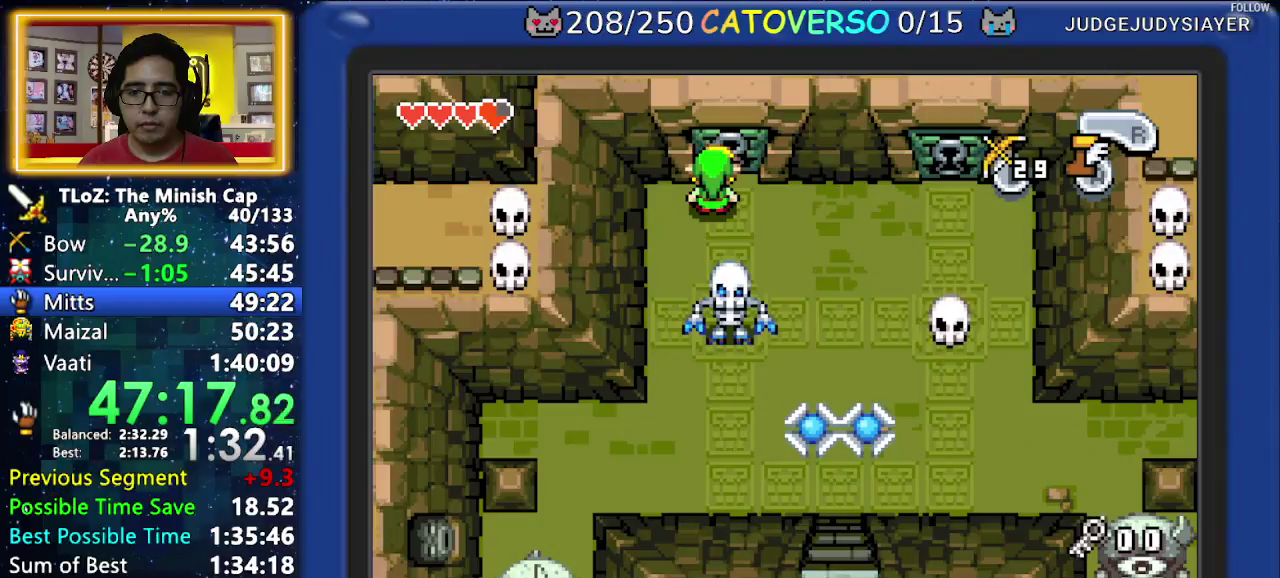
{"buttons": ["DPAD_UP"], "events": []}
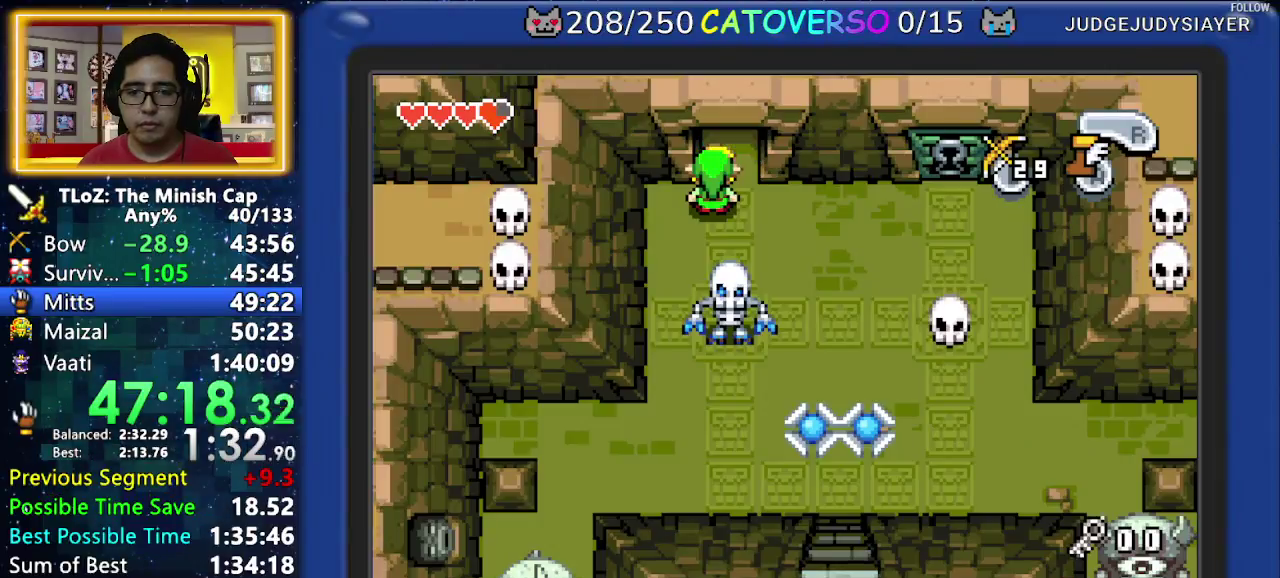
{"buttons": ["DPAD_UP"], "events": []}
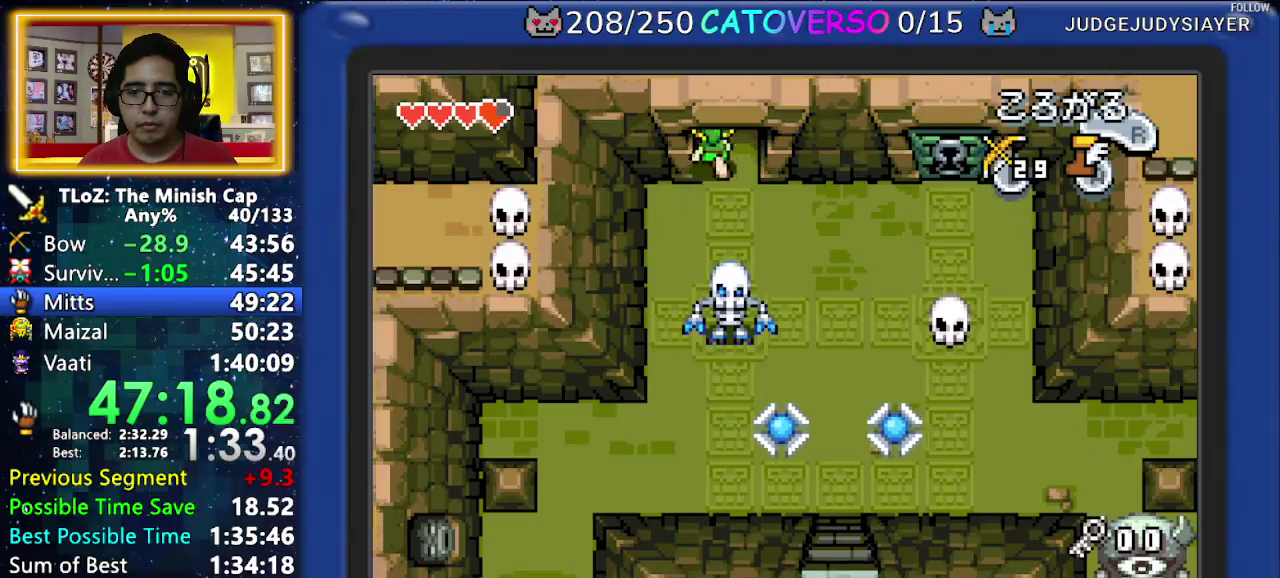
{"buttons": ["DPAD_UP"], "events": []}